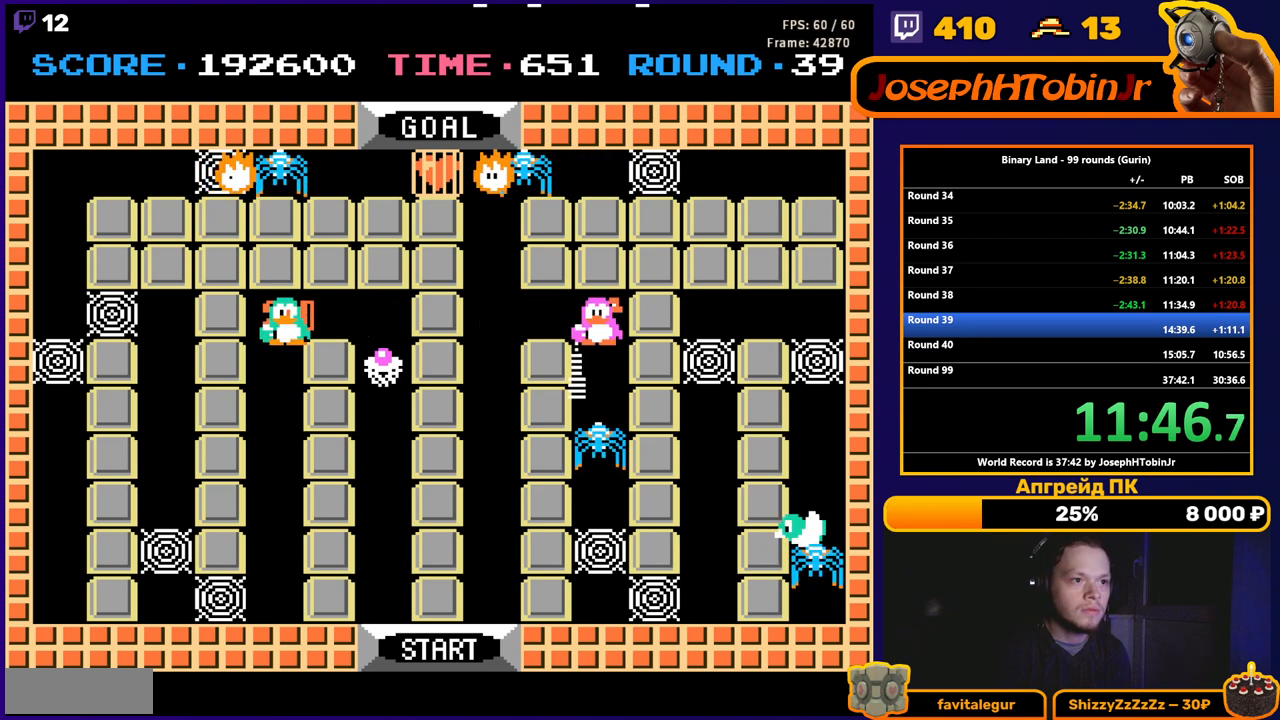
Gameplay with a controller (Nintendo layout); each line is a JSON object with the inputs held at the frame after it. "events" lists button and stick changes between this image and that frame as [ms after this image, input, new state], when the widget could be followed in between. Not read: L3 R3.
{"buttons": ["DPAD_DOWN"], "events": [[17, "DPAD_DOWN", "up"], [33, "A", "up"], [183, "DPAD_DOWN", "down"]]}
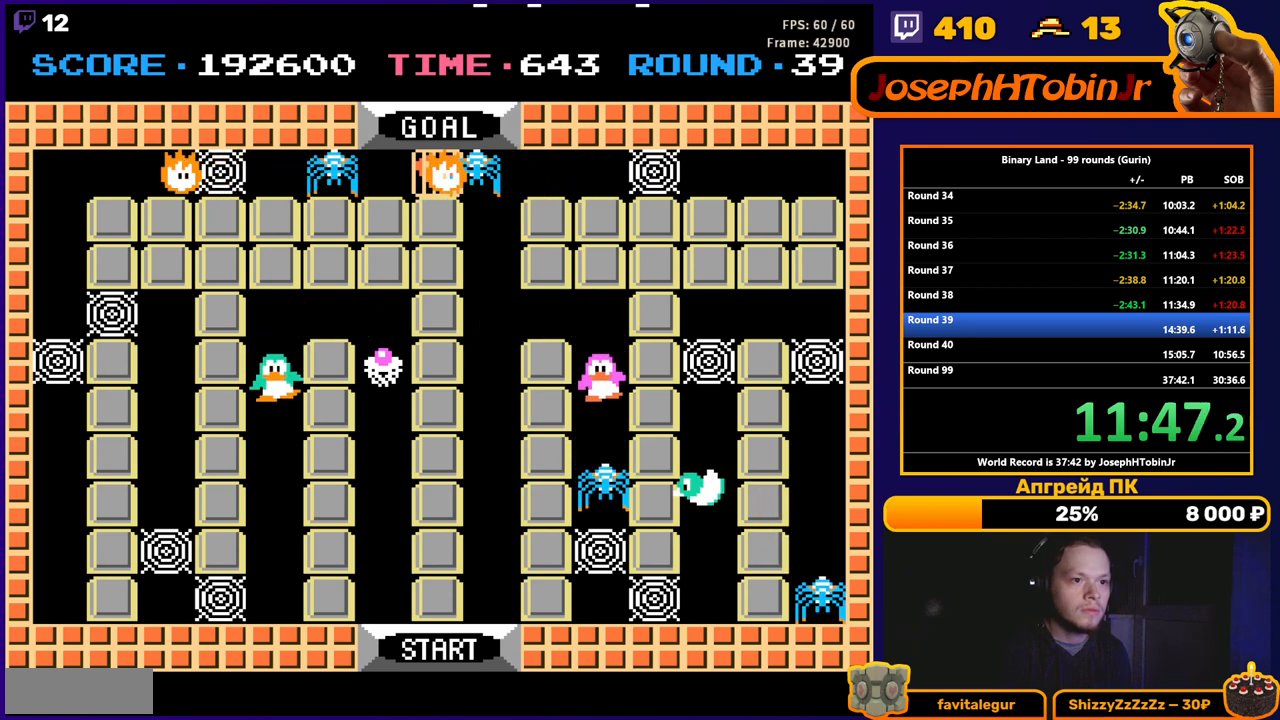
{"buttons": ["DPAD_UP"], "events": [[183, "A", "down"], [267, "A", "up"], [300, "DPAD_DOWN", "up"], [383, "DPAD_UP", "down"]]}
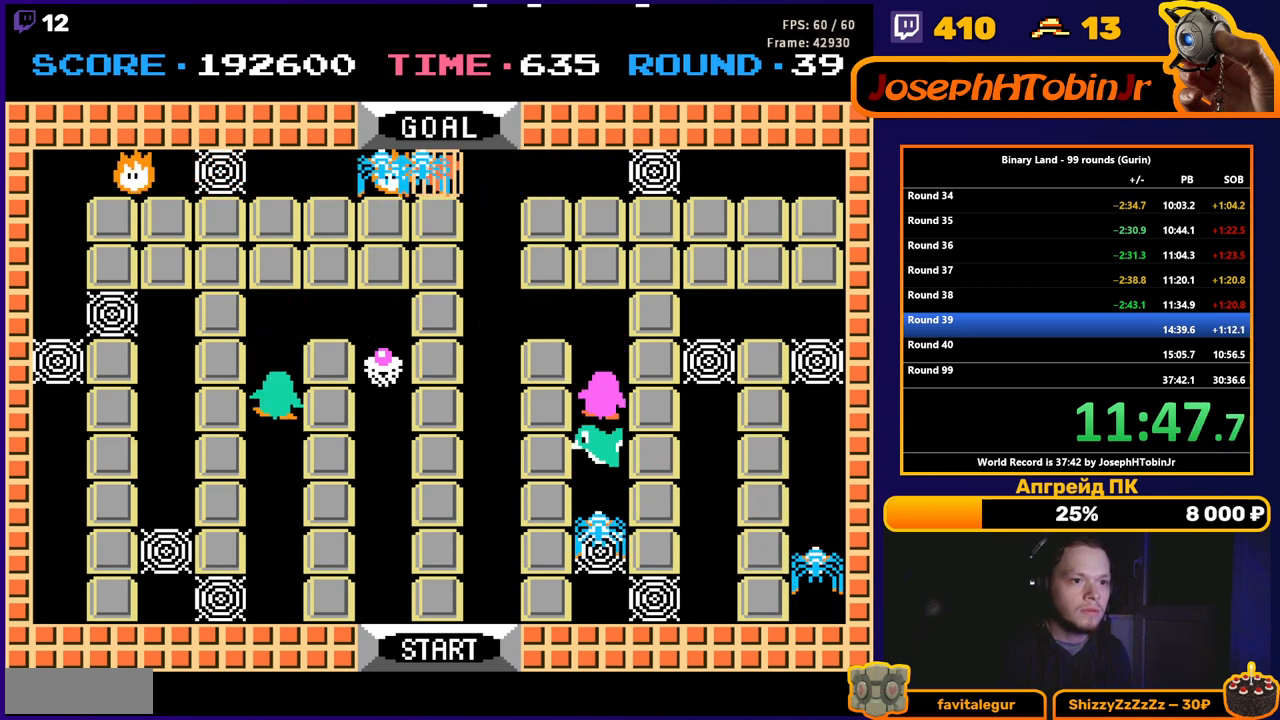
{"buttons": ["DPAD_DOWN"], "events": [[33, "DPAD_UP", "up"], [83, "DPAD_DOWN", "down"]]}
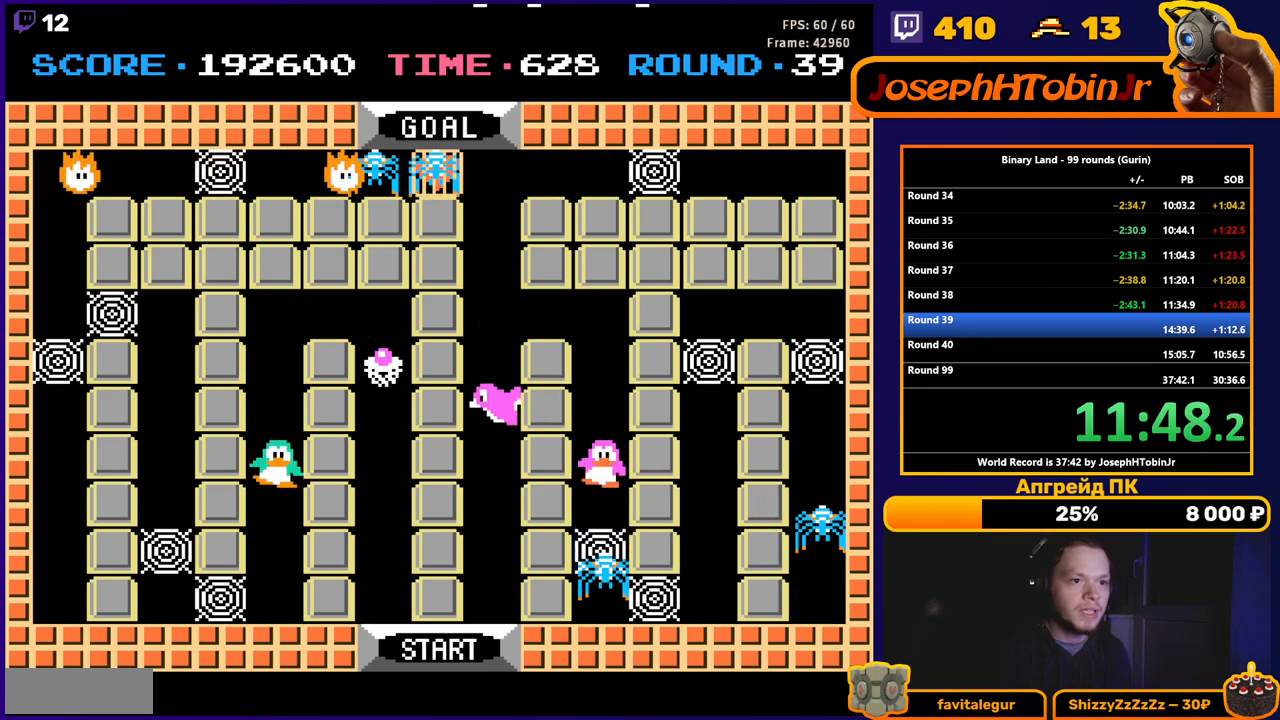
{"buttons": ["A", "DPAD_DOWN"], "events": [[150, "A", "down"], [217, "DPAD_DOWN", "up"], [233, "A", "up"], [283, "DPAD_DOWN", "down"], [500, "A", "down"]]}
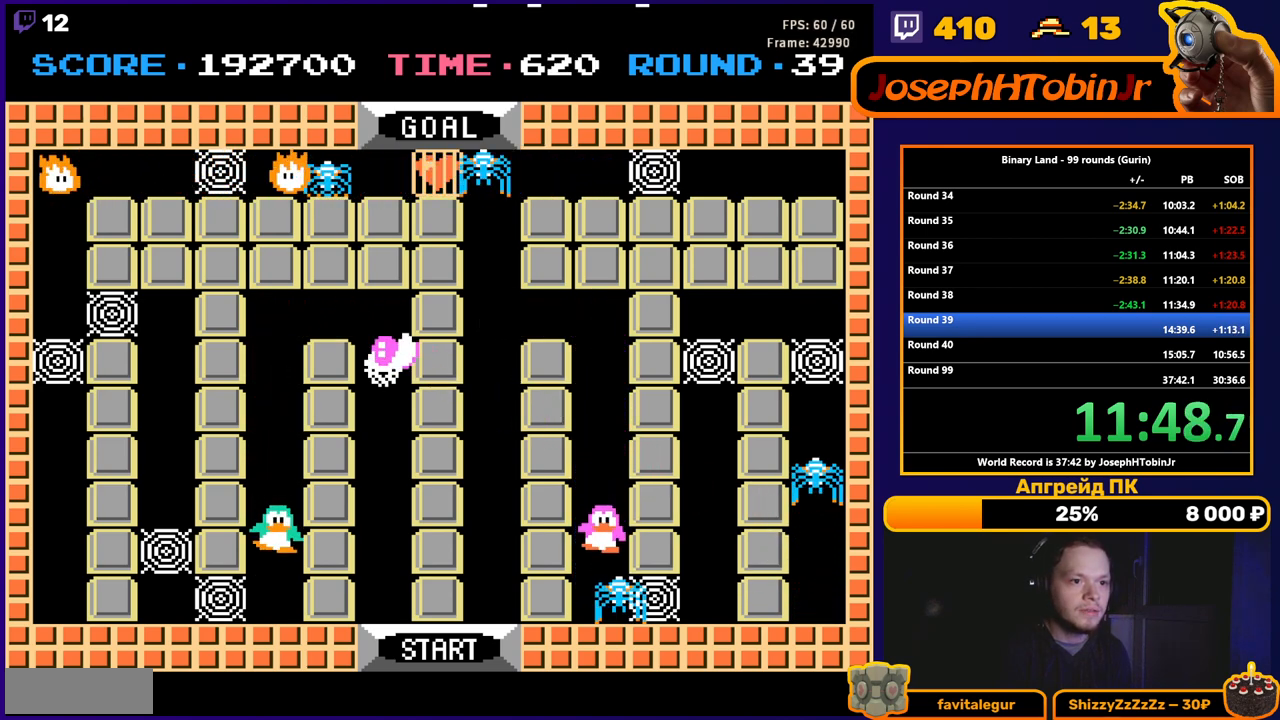
{"buttons": [], "events": [[83, "A", "up"], [100, "DPAD_DOWN", "up"], [250, "DPAD_DOWN", "down"], [467, "DPAD_DOWN", "up"]]}
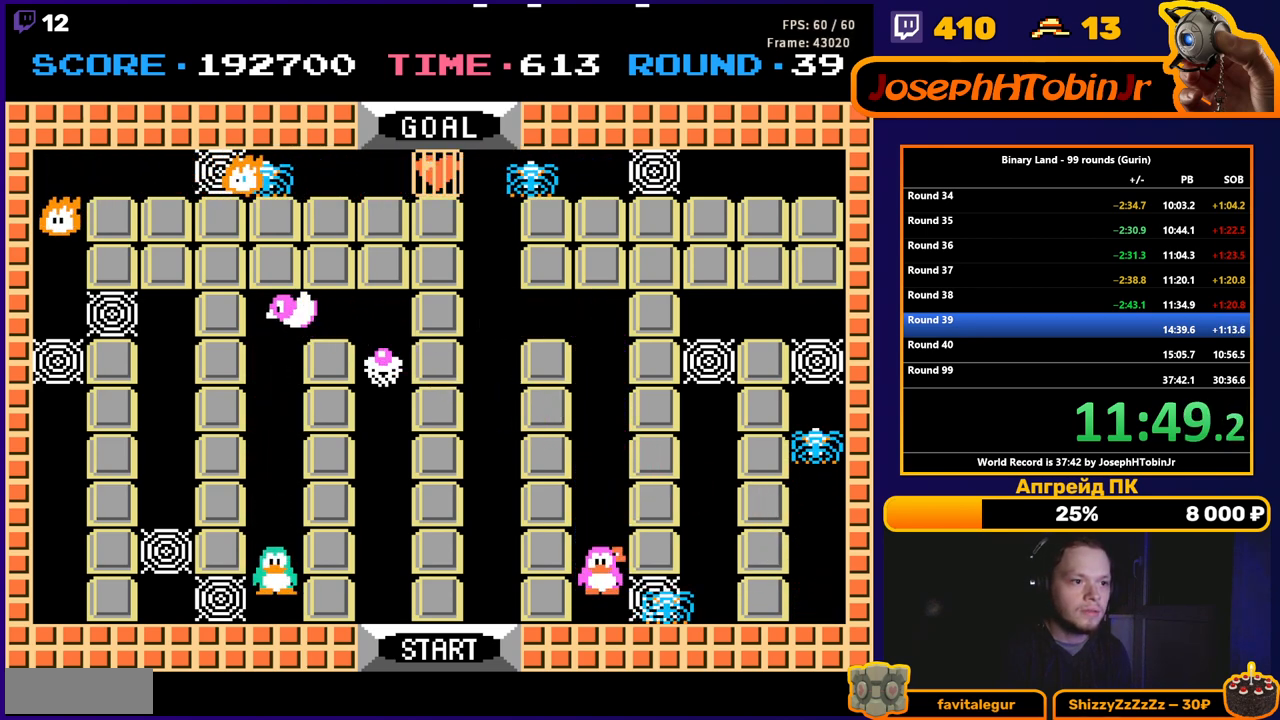
{"buttons": ["A"], "events": [[17, "A", "down"], [33, "DPAD_RIGHT", "down"], [100, "A", "up"], [117, "DPAD_RIGHT", "up"], [267, "DPAD_DOWN", "down"], [383, "DPAD_DOWN", "up"], [417, "DPAD_RIGHT", "down"], [433, "A", "down"], [483, "DPAD_RIGHT", "up"]]}
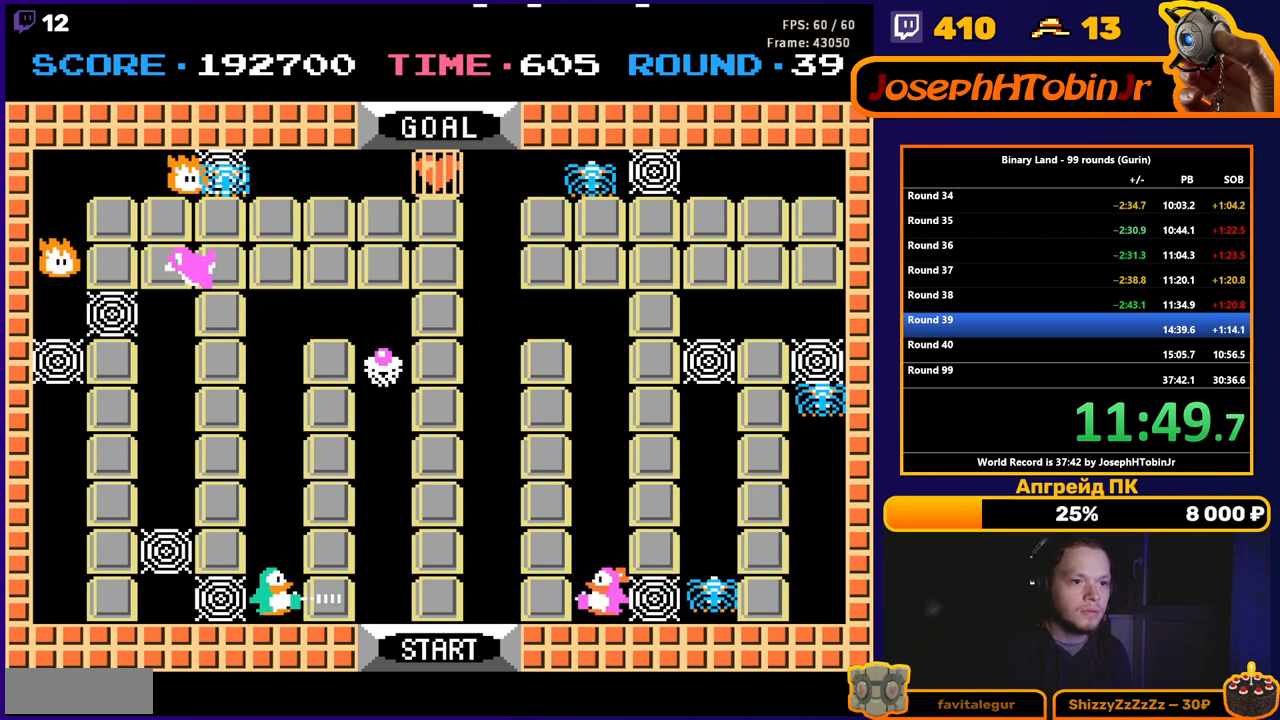
{"buttons": ["DPAD_LEFT"], "events": [[17, "A", "up"], [150, "DPAD_LEFT", "down"], [200, "A", "down"], [233, "DPAD_LEFT", "up"], [267, "A", "up"], [483, "DPAD_LEFT", "down"]]}
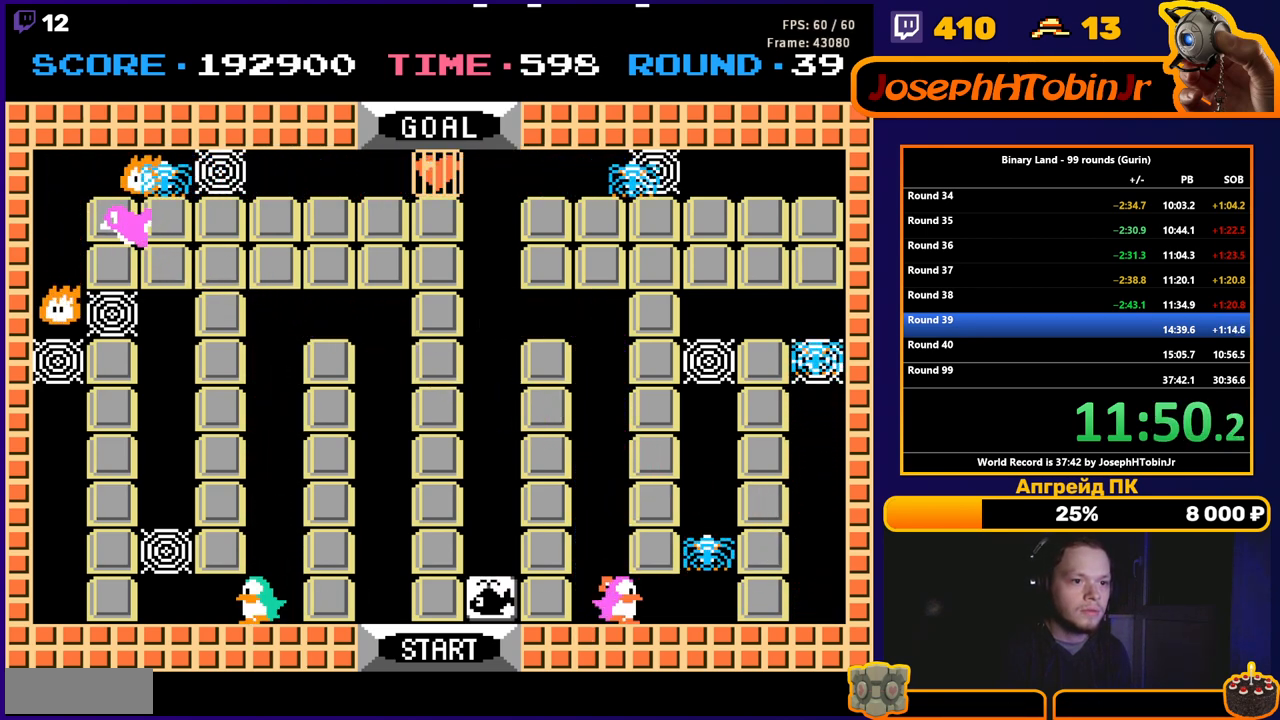
{"buttons": [], "events": [[100, "DPAD_LEFT", "up"], [267, "DPAD_LEFT", "down"], [383, "DPAD_LEFT", "up"]]}
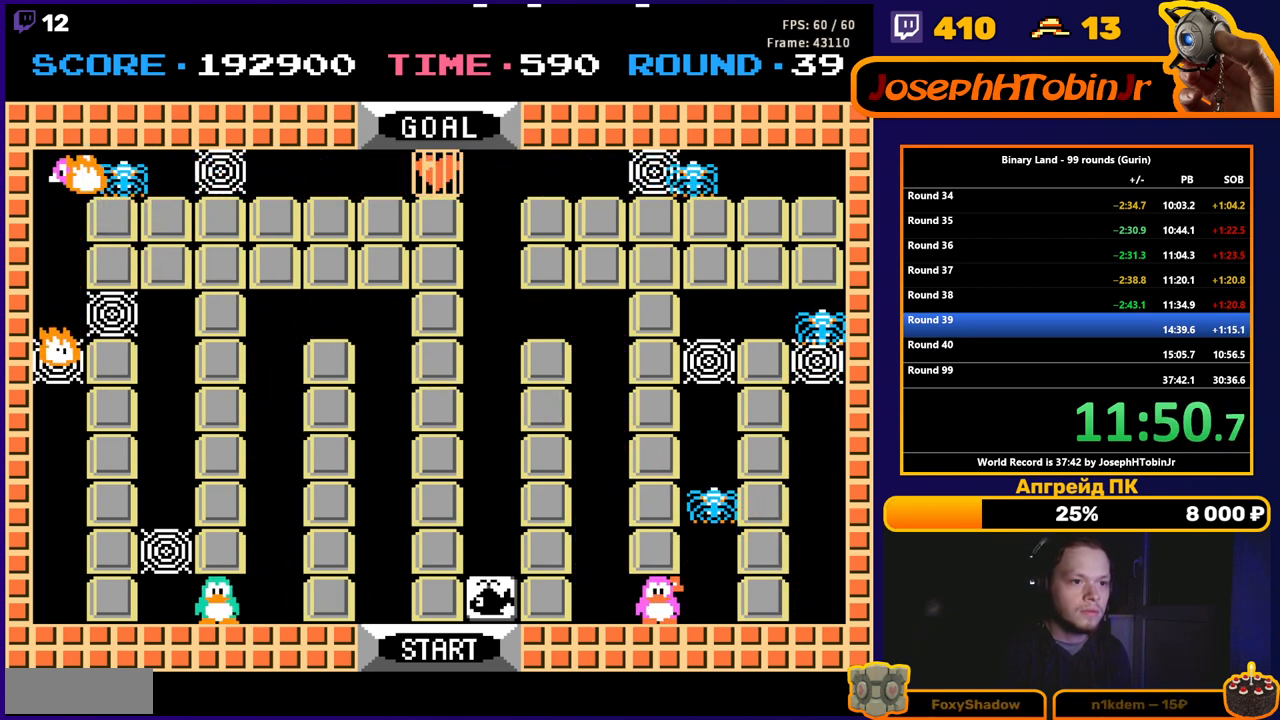
{"buttons": ["DPAD_UP"], "events": [[183, "DPAD_LEFT", "down"], [400, "DPAD_LEFT", "up"], [467, "DPAD_UP", "down"]]}
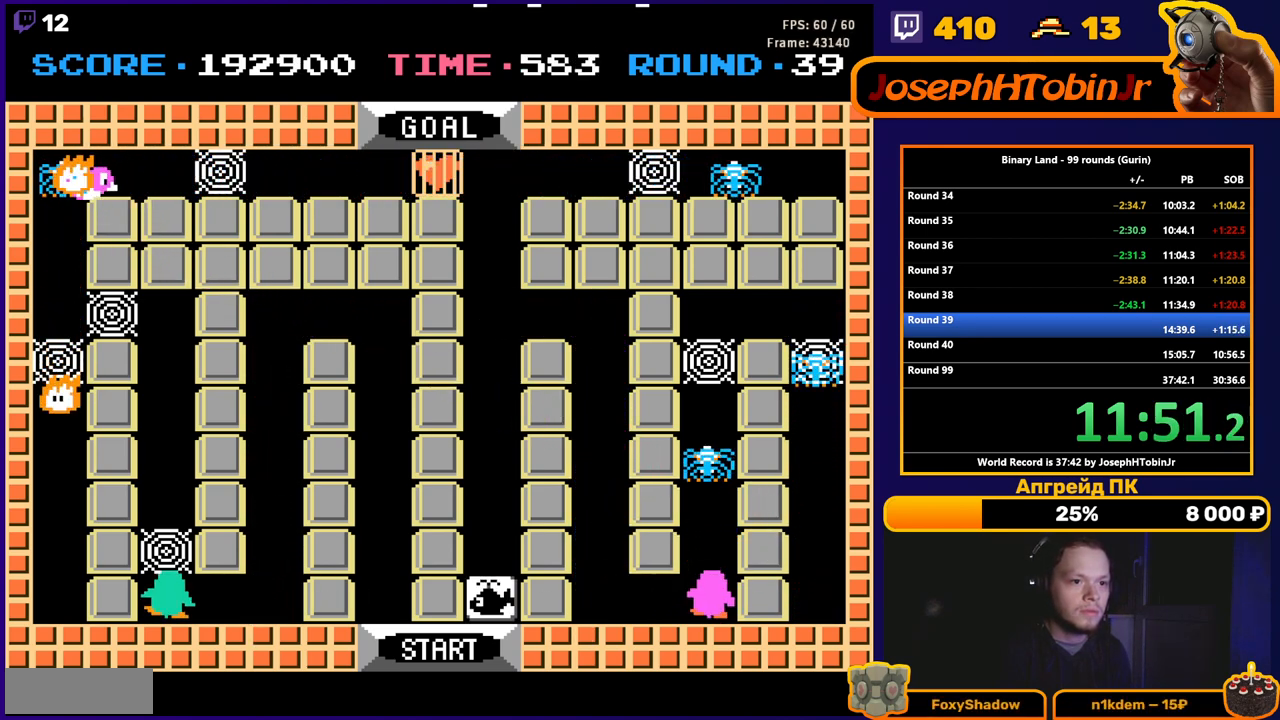
{"buttons": ["DPAD_LEFT"], "events": [[17, "A", "down"], [17, "DPAD_UP", "up"], [83, "A", "up"], [267, "DPAD_DOWN", "down"], [283, "DPAD_DOWN", "up"], [383, "DPAD_LEFT", "down"]]}
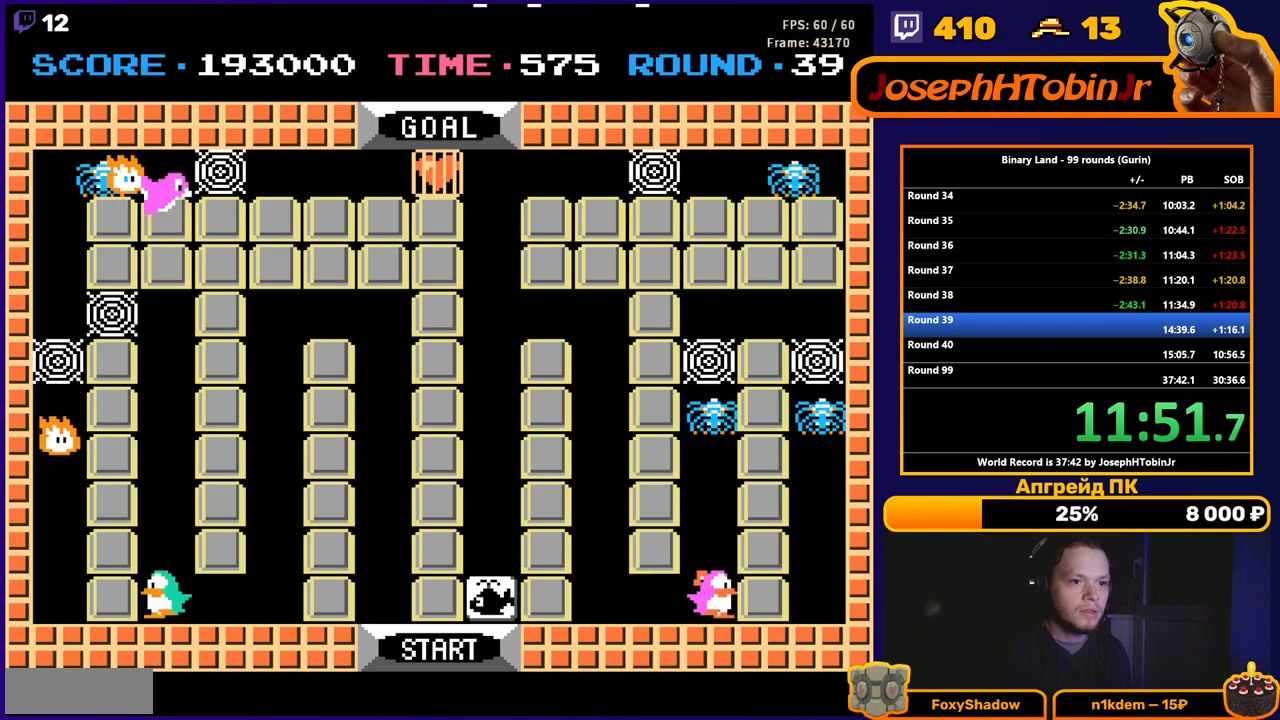
{"buttons": ["A", "DPAD_UP"], "events": [[83, "DPAD_LEFT", "up"], [133, "DPAD_RIGHT", "down"], [367, "DPAD_RIGHT", "up"], [400, "DPAD_UP", "down"], [467, "A", "down"]]}
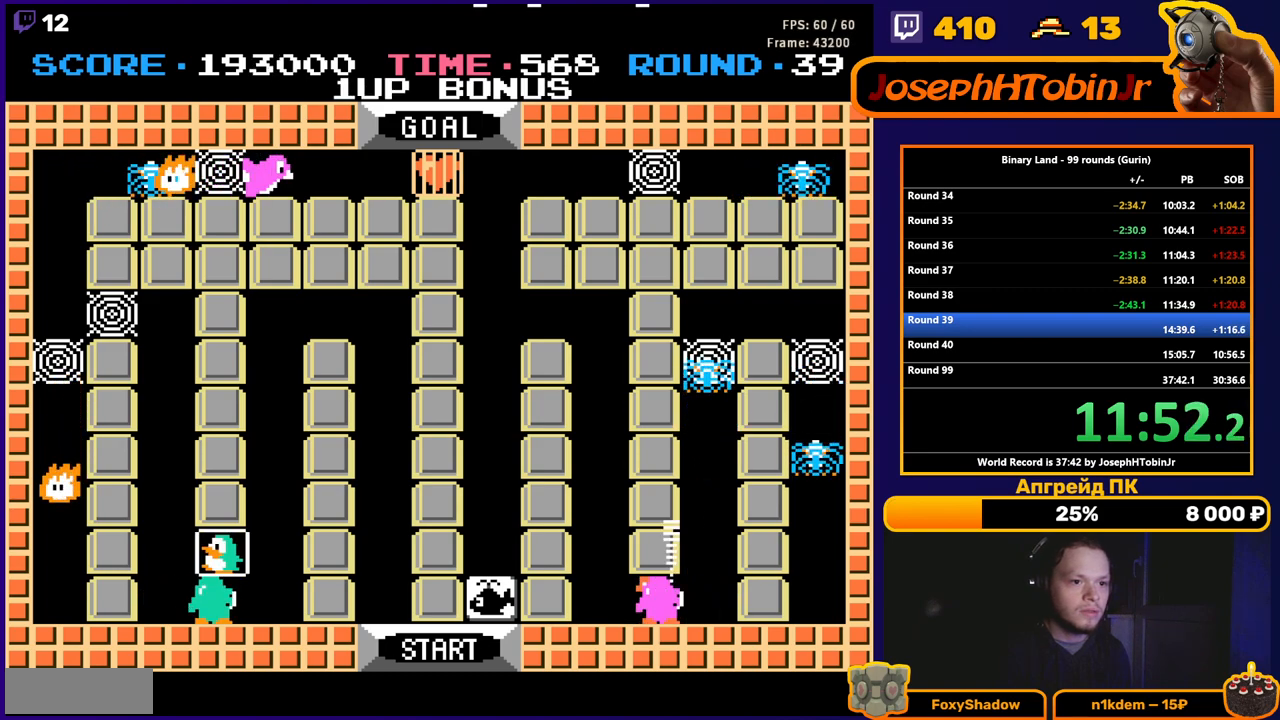
{"buttons": [], "events": [[17, "A", "up"], [33, "DPAD_UP", "up"], [133, "DPAD_RIGHT", "down"], [350, "DPAD_RIGHT", "up"], [350, "DPAD_UP", "down"], [483, "DPAD_UP", "up"]]}
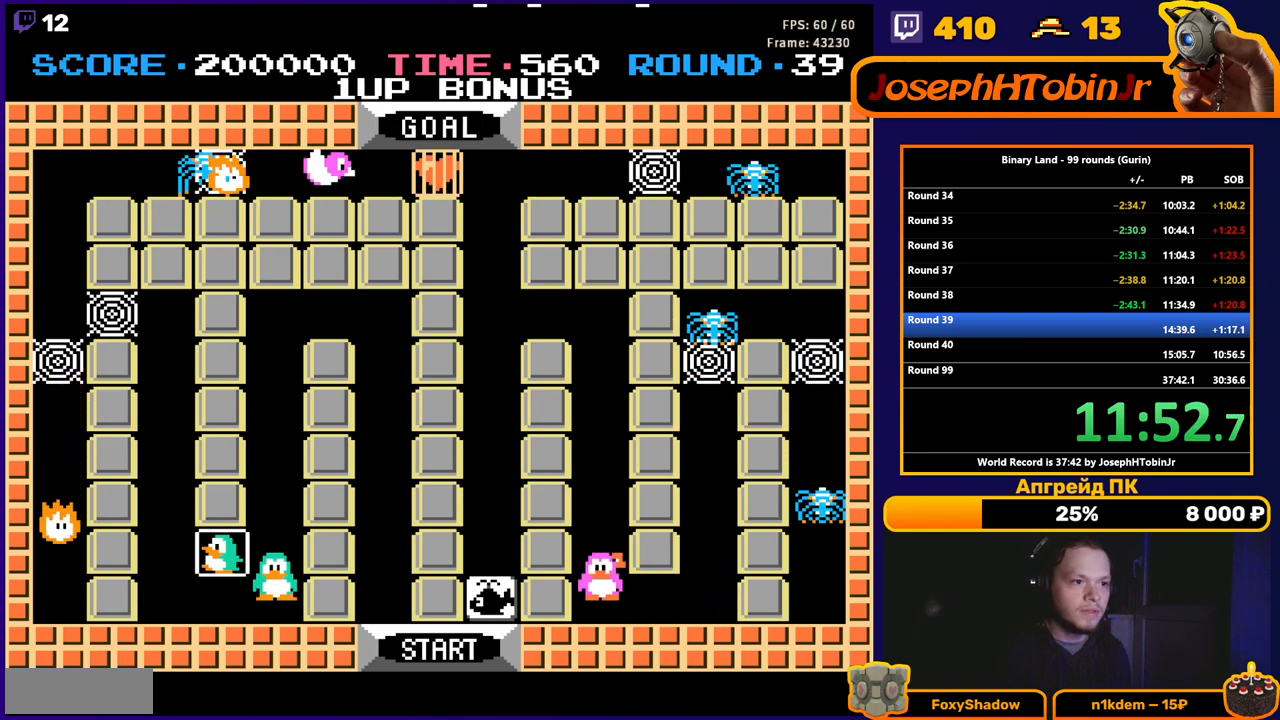
{"buttons": ["DPAD_LEFT"], "events": [[33, "DPAD_LEFT", "down"], [167, "DPAD_LEFT", "up"], [183, "DPAD_DOWN", "down"], [300, "DPAD_DOWN", "up"], [317, "DPAD_LEFT", "down"]]}
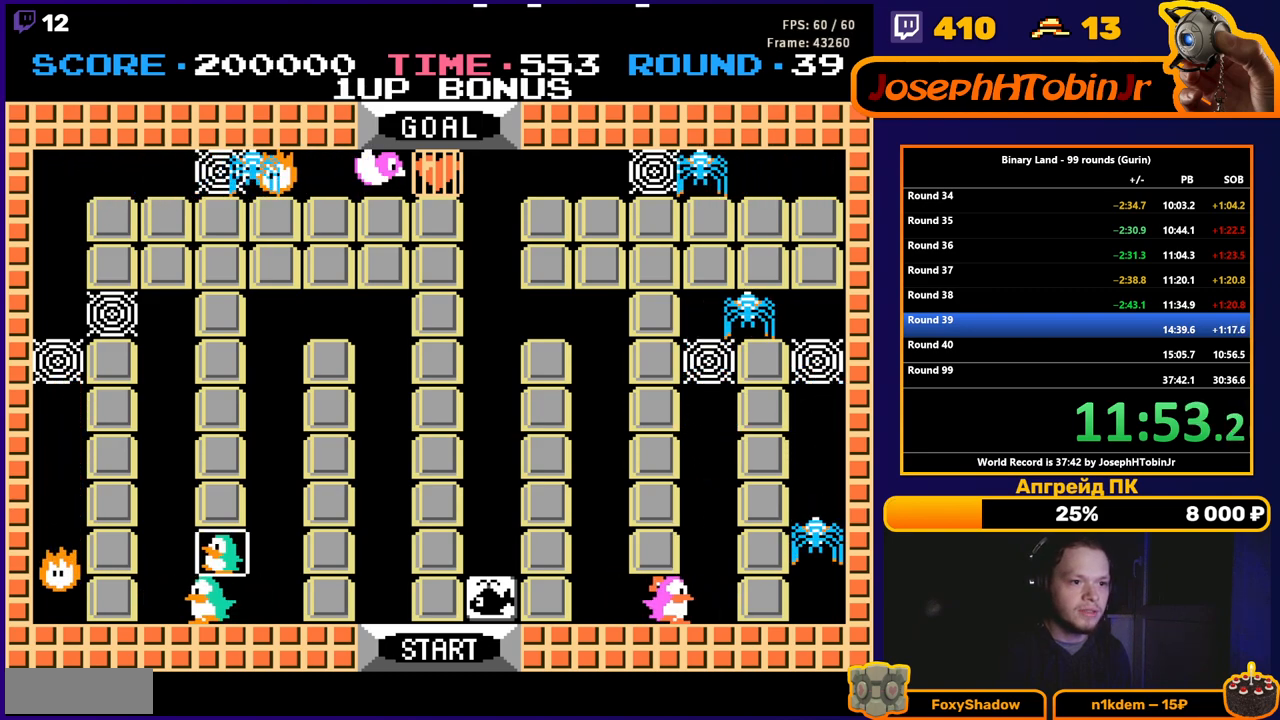
{"buttons": ["DPAD_UP"], "events": [[150, "DPAD_UP", "down"], [183, "DPAD_LEFT", "up"]]}
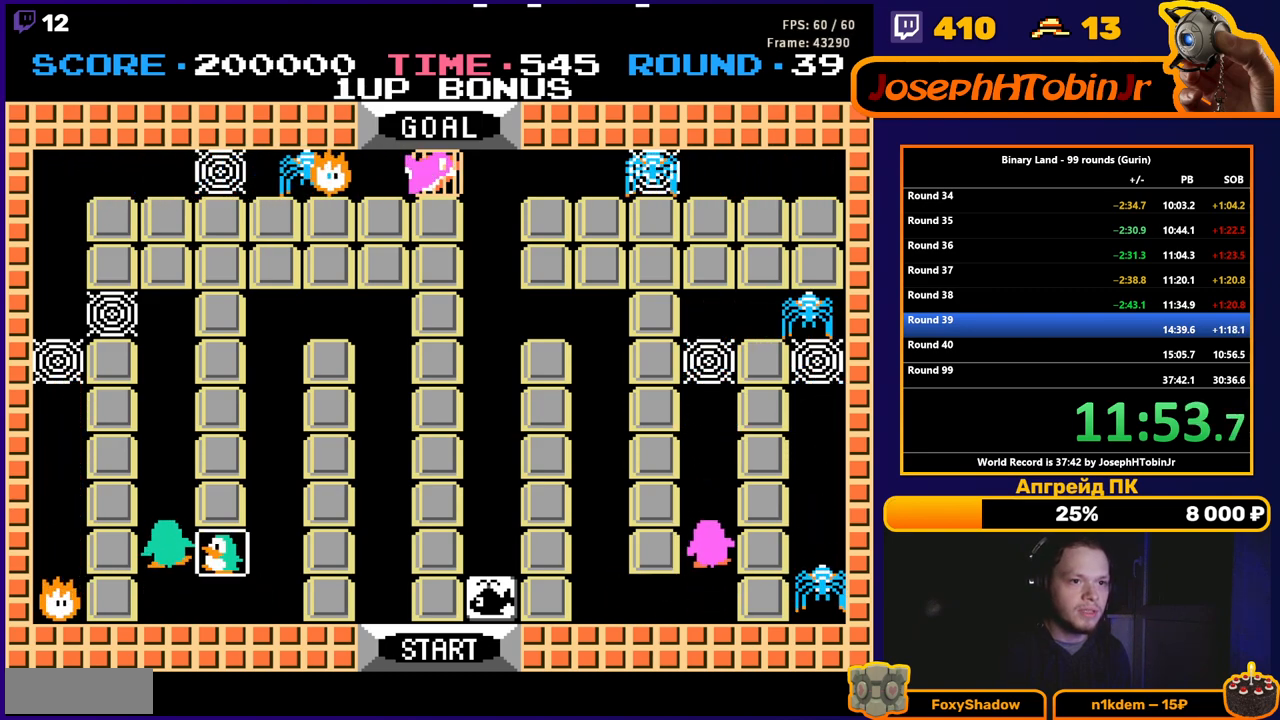
{"buttons": ["DPAD_UP"], "events": []}
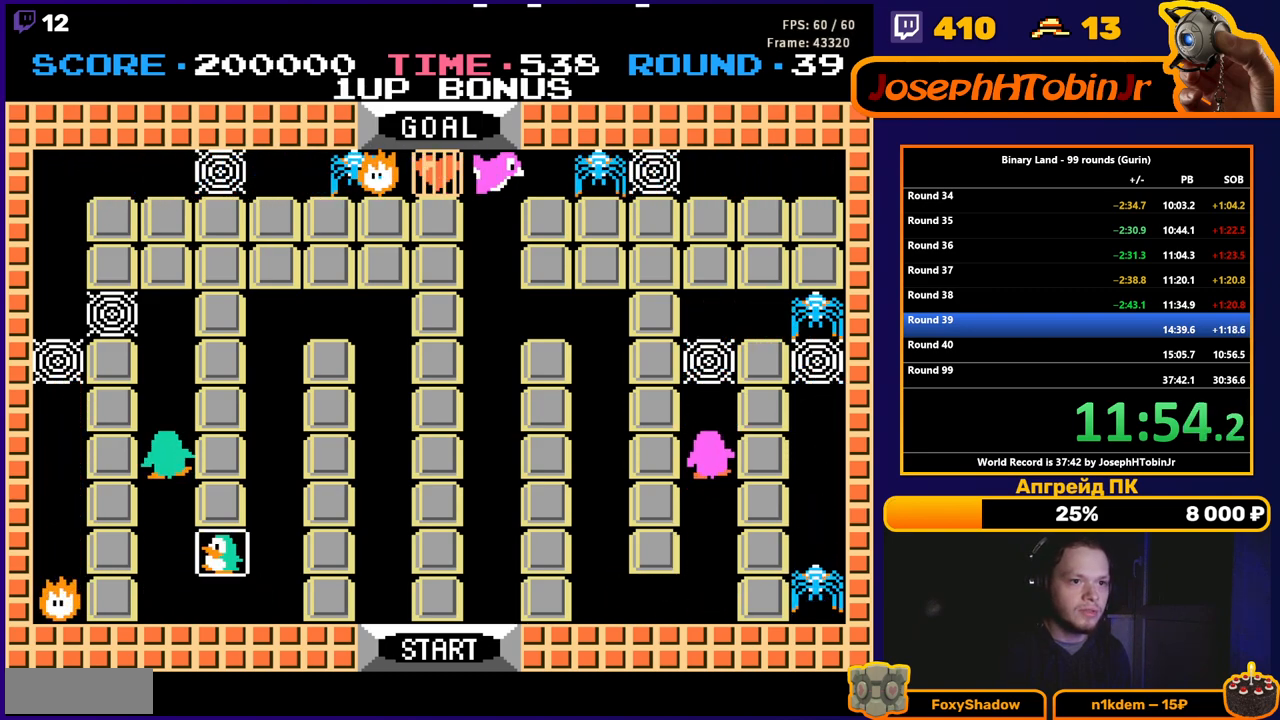
{"buttons": ["DPAD_UP"], "events": [[200, "A", "down"], [250, "DPAD_UP", "up"], [283, "A", "up"], [400, "DPAD_UP", "down"]]}
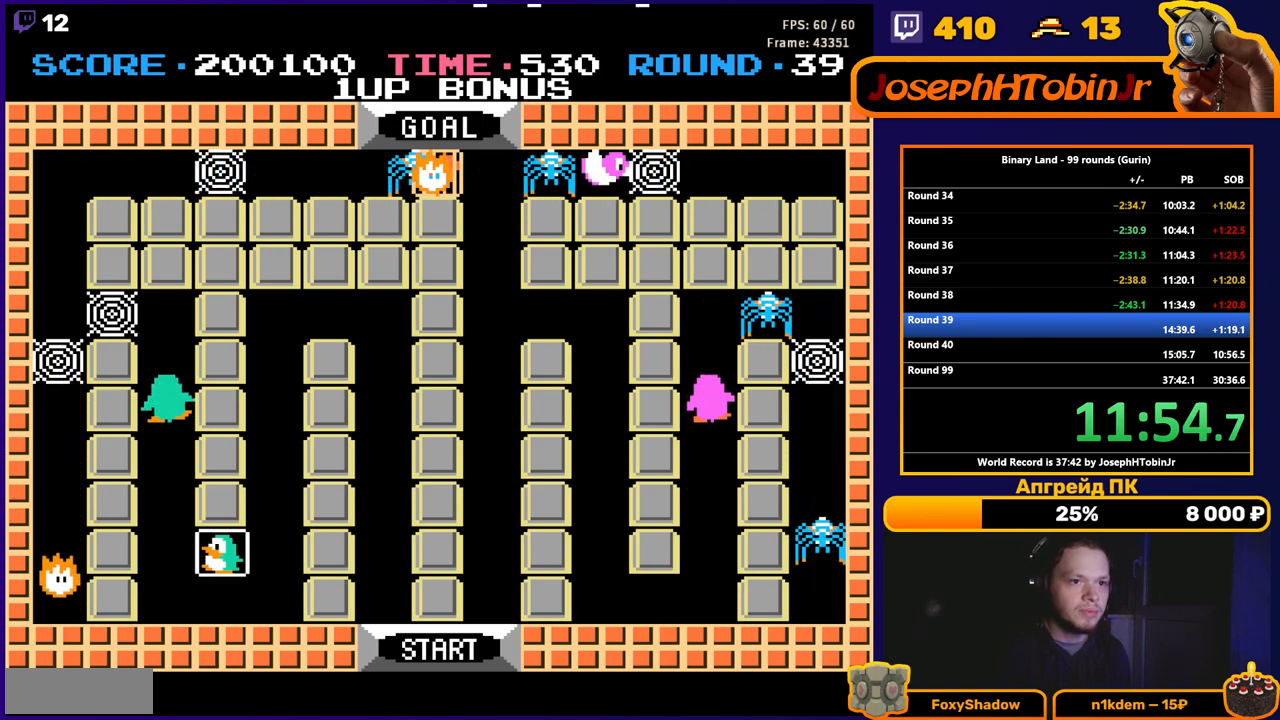
{"buttons": ["DPAD_UP"], "events": [[67, "A", "down"], [67, "DPAD_UP", "up"], [150, "A", "up"], [217, "A", "down"], [300, "A", "up"], [350, "DPAD_UP", "down"]]}
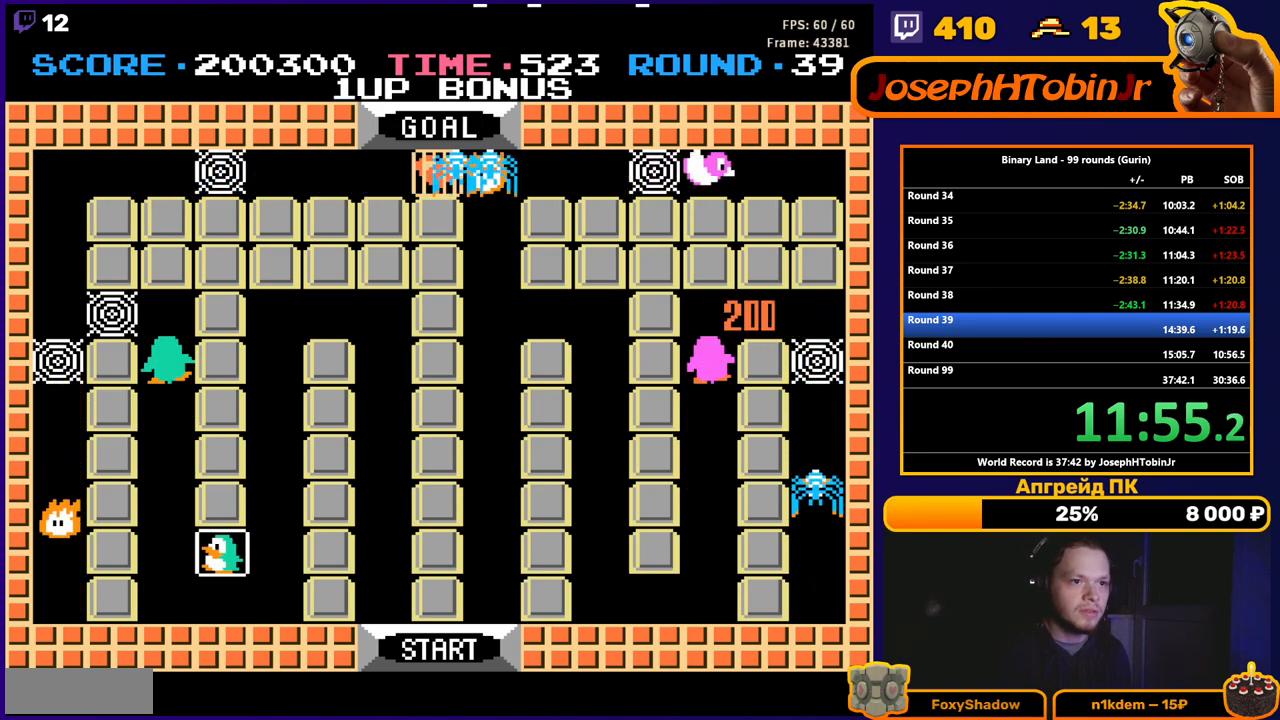
{"buttons": [], "events": [[217, "DPAD_UP", "up"], [283, "A", "down"], [300, "DPAD_LEFT", "down"], [367, "A", "up"], [383, "DPAD_LEFT", "up"]]}
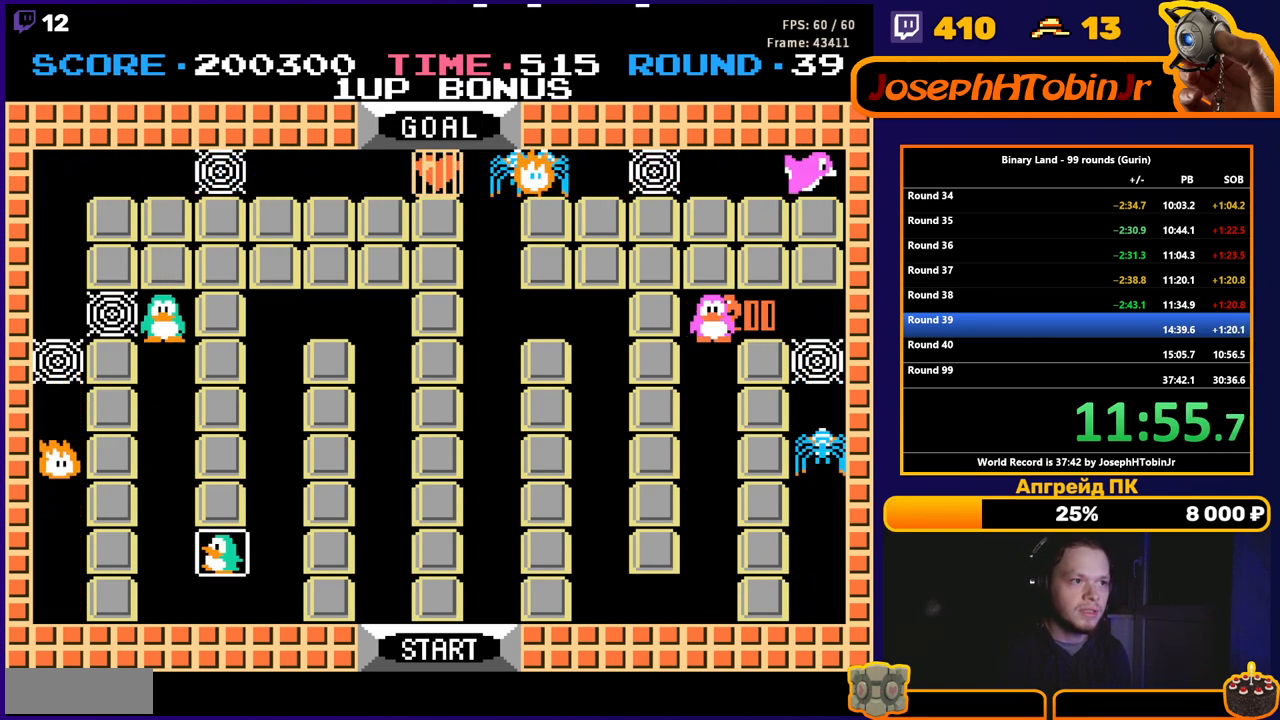
{"buttons": [], "events": [[33, "DPAD_LEFT", "down"], [67, "A", "down"], [133, "DPAD_LEFT", "up"], [183, "A", "up"]]}
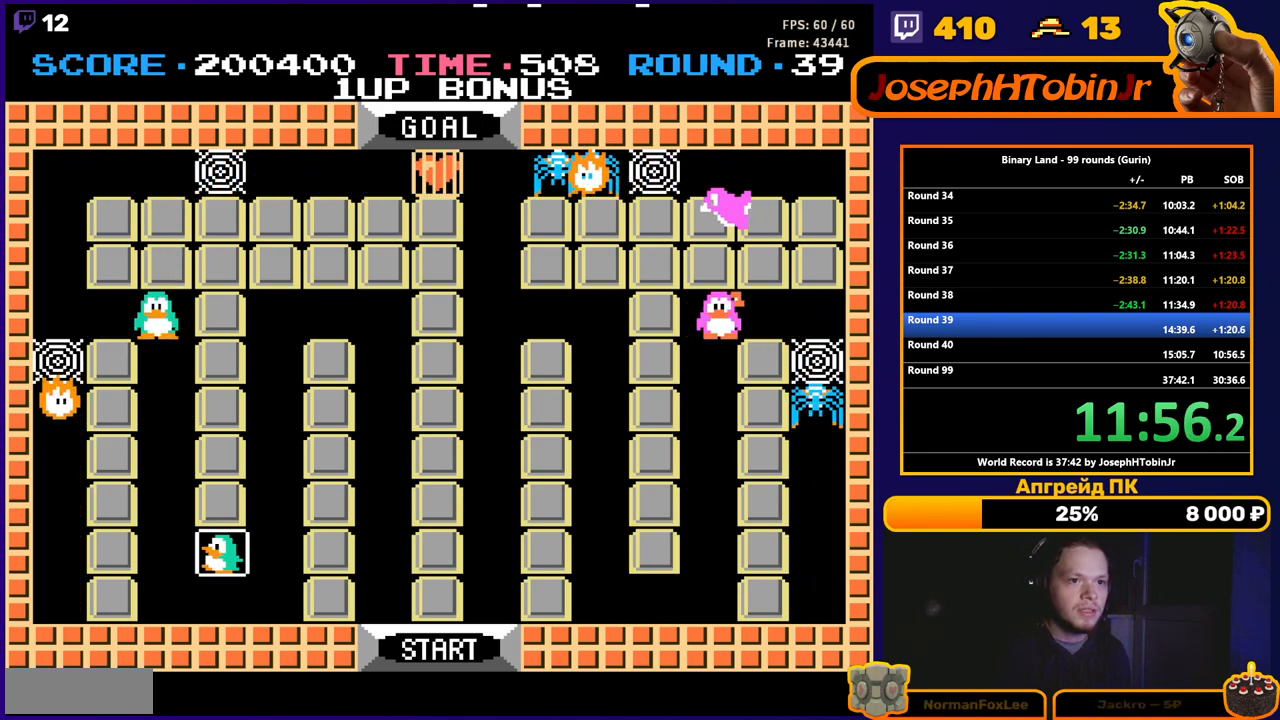
{"buttons": ["A"], "events": [[17, "A", "down"], [83, "A", "up"], [200, "A", "down"], [283, "A", "up"], [367, "DPAD_LEFT", "down"], [433, "A", "down"], [450, "DPAD_LEFT", "up"]]}